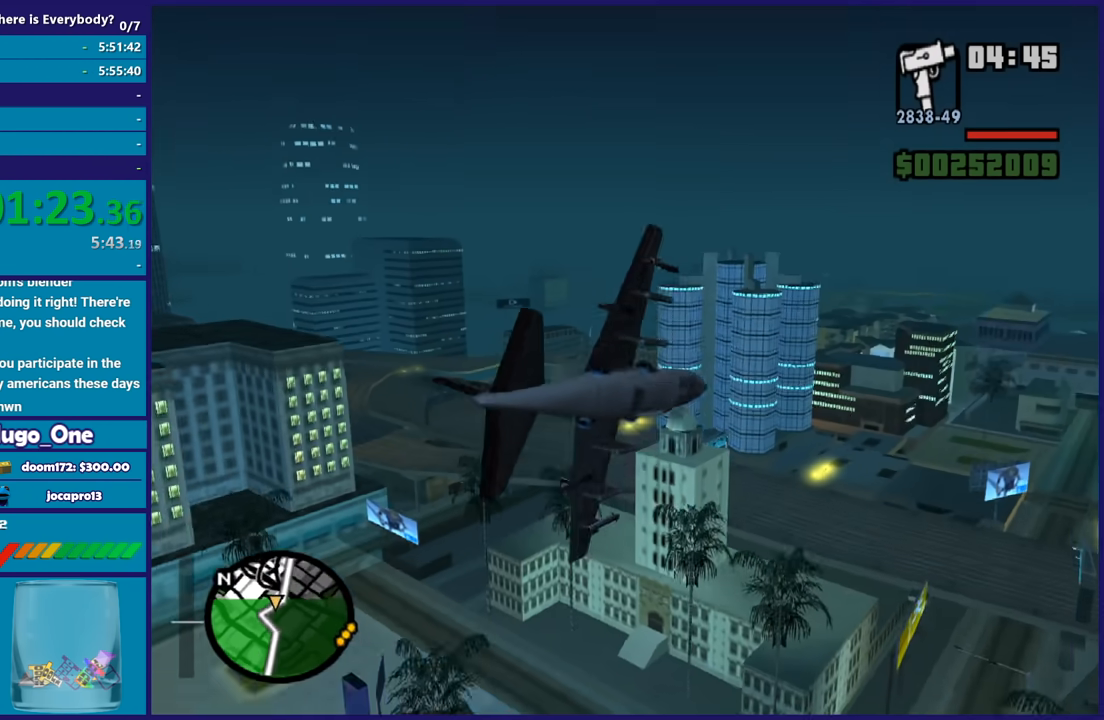
Gameplay with a controller (Xbox layout); each line is a JSON object with the inputs held at the frame after it. "button_events" lists button changes between this image and that frame as [ms after this image, input, new state], when the widget could be followed in between (sticks are given only as held states).
{"buttons": ["L1", "L3"], "left_stick": "down-left", "right_stick": "down-left", "button_events": [[300, "L1", "down"], [434, "L3", "down"]]}
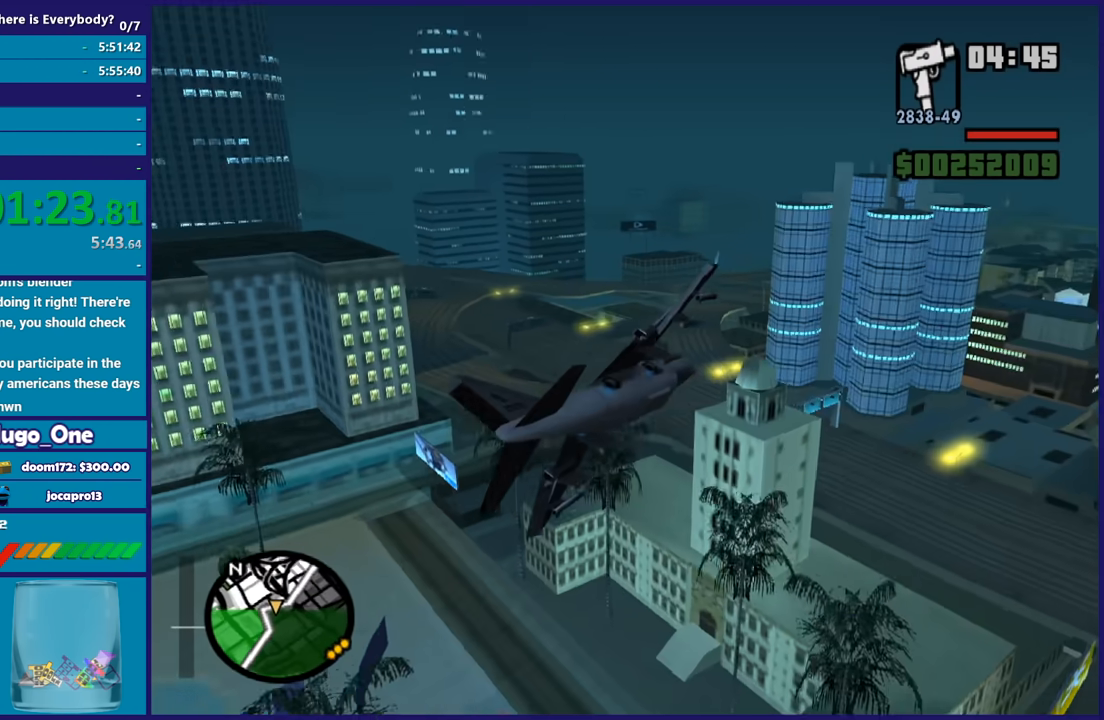
{"buttons": ["L1", "L3"], "left_stick": "down-left", "right_stick": "down-left", "button_events": []}
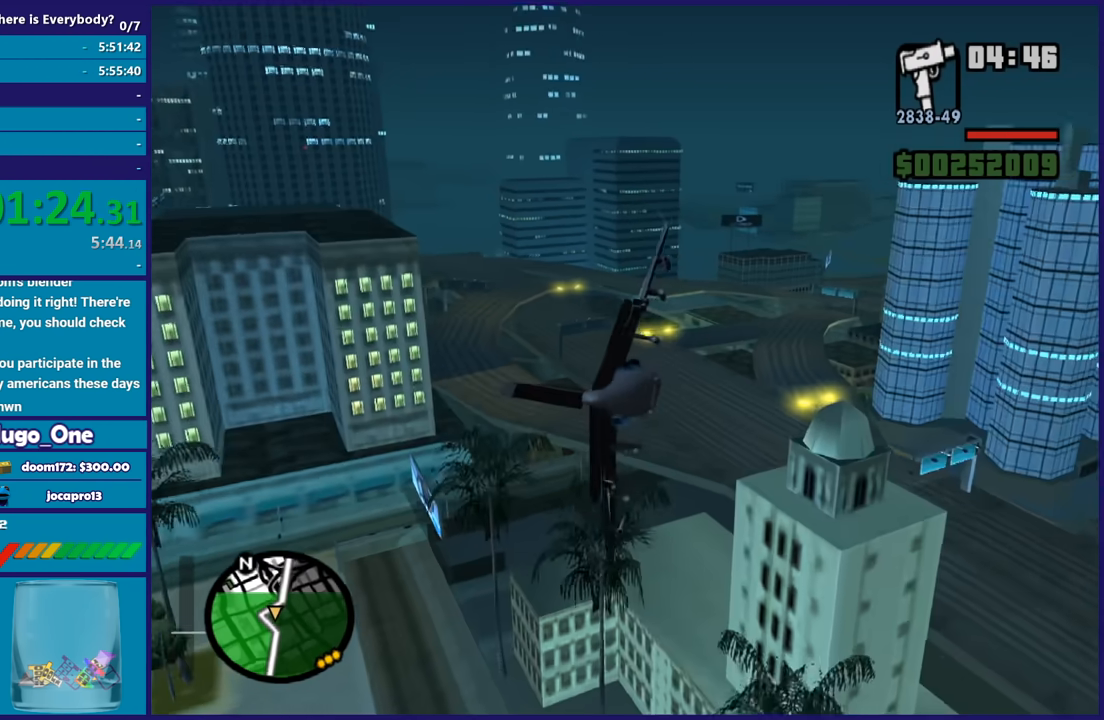
{"buttons": ["L1", "L3"], "left_stick": "down-left", "right_stick": "down-left", "button_events": []}
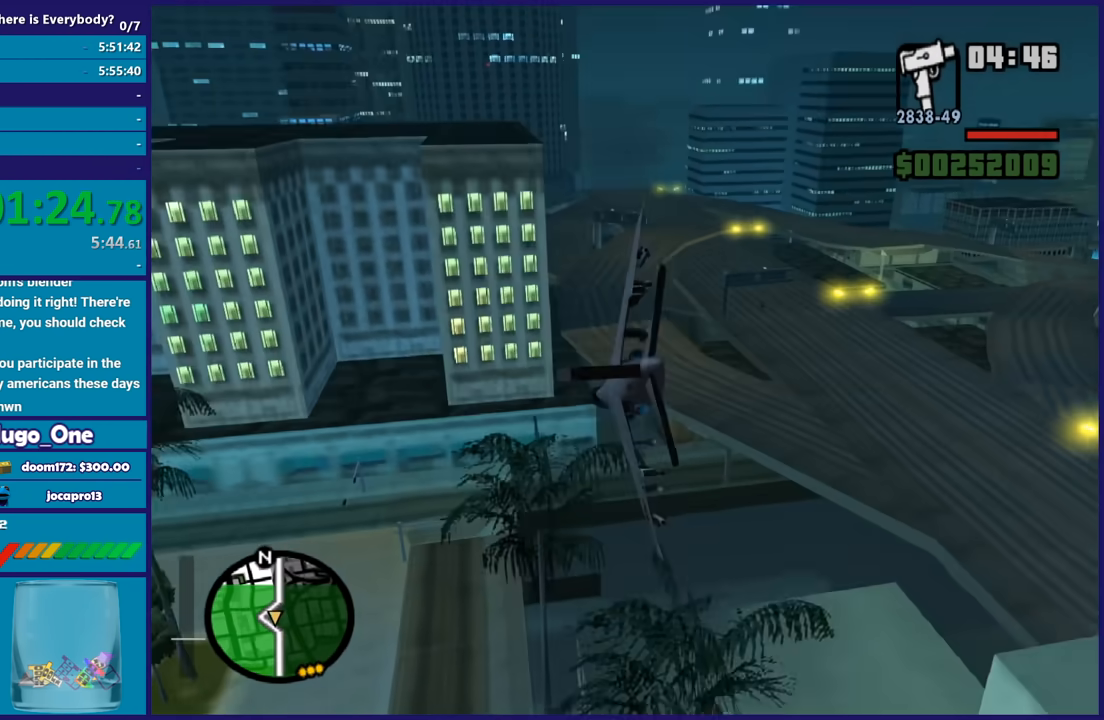
{"buttons": ["L1", "L3"], "left_stick": "down", "right_stick": "center", "button_events": []}
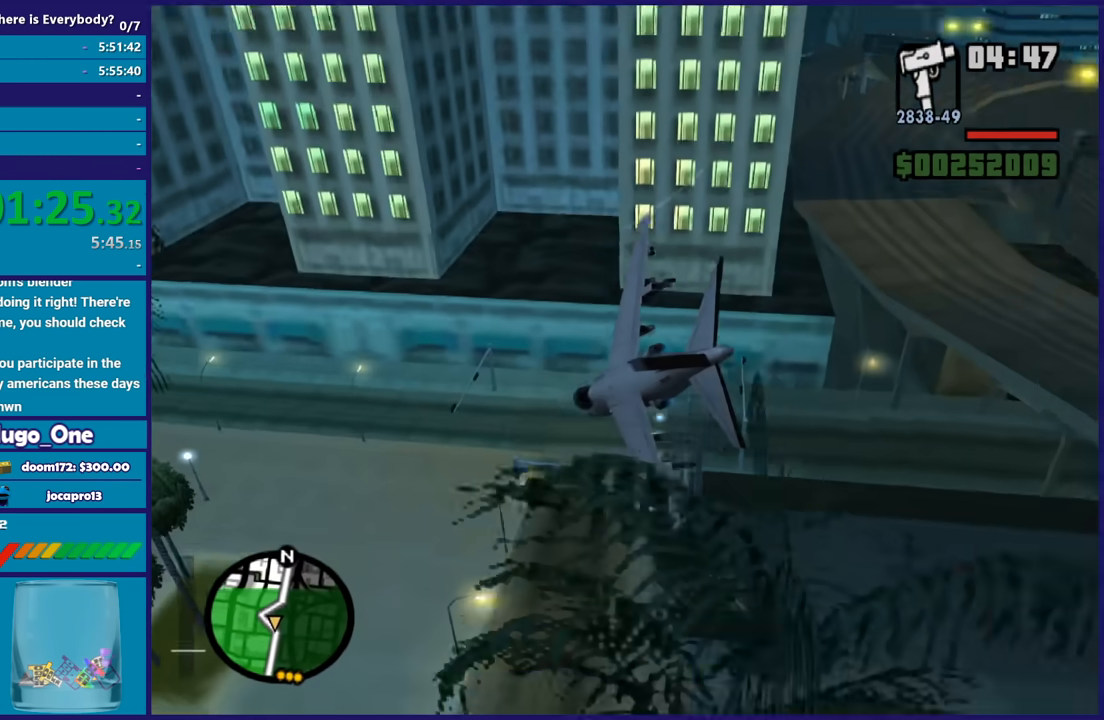
{"buttons": ["Y"], "left_stick": "down-right", "right_stick": "center", "button_events": [[200, "L3", "up"], [300, "L1", "up"], [467, "Y", "down"]]}
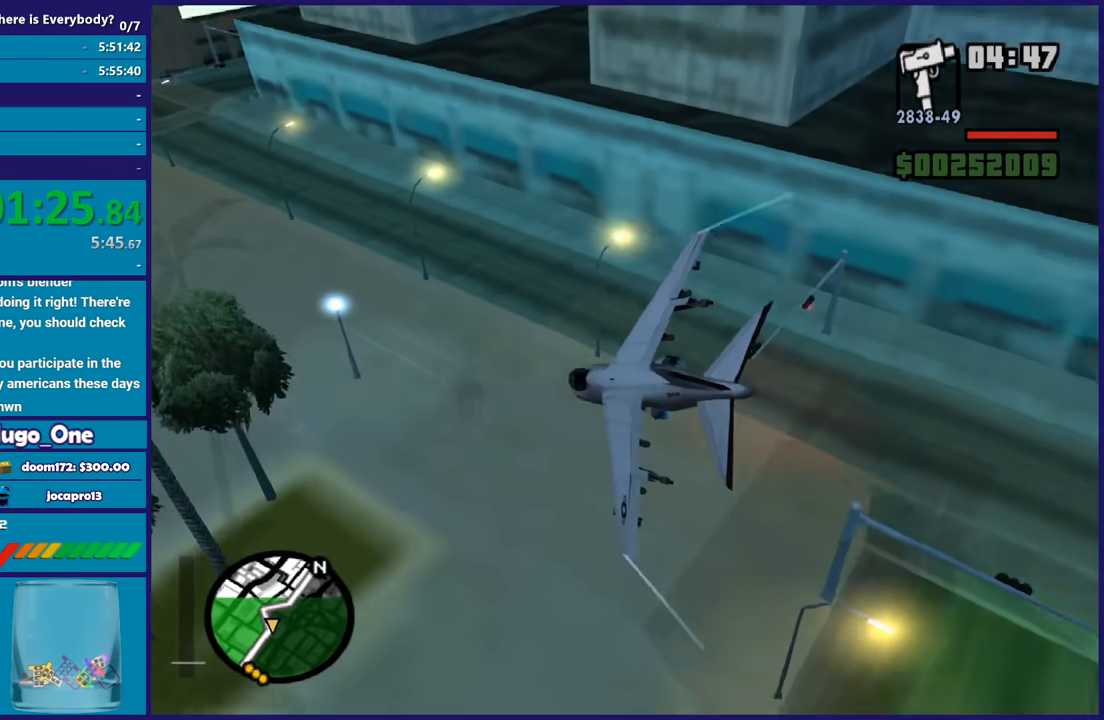
{"buttons": [], "left_stick": "center", "right_stick": "up-right", "button_events": [[100, "Y", "up"]]}
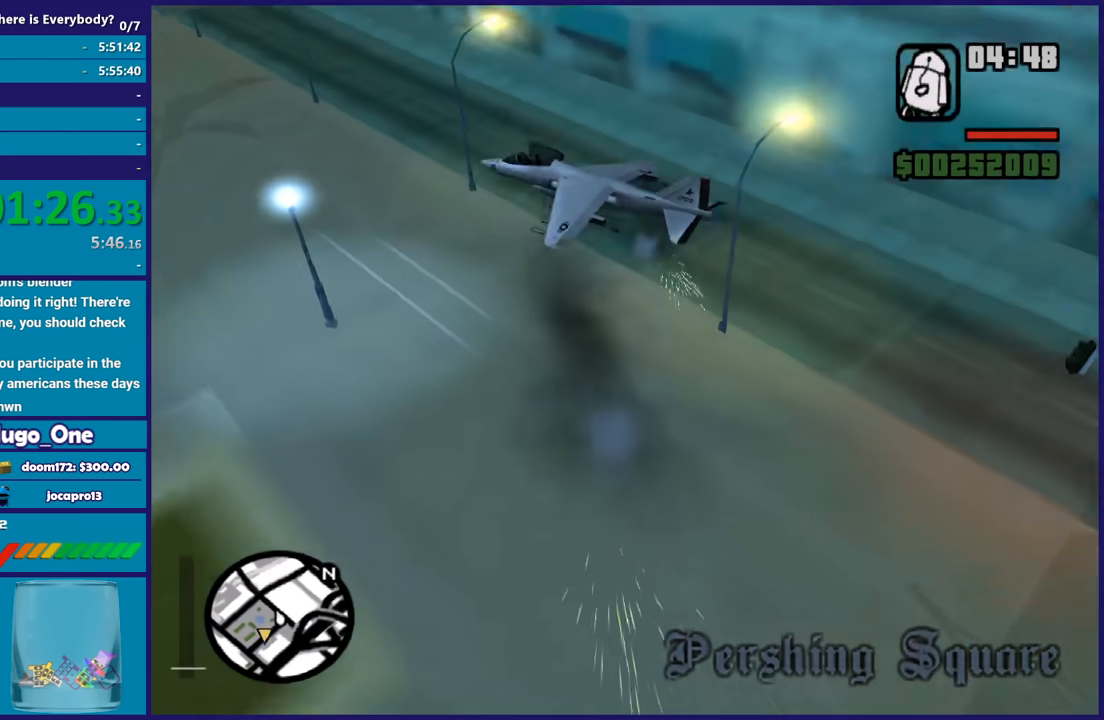
{"buttons": [], "left_stick": "right", "right_stick": "up-right", "button_events": []}
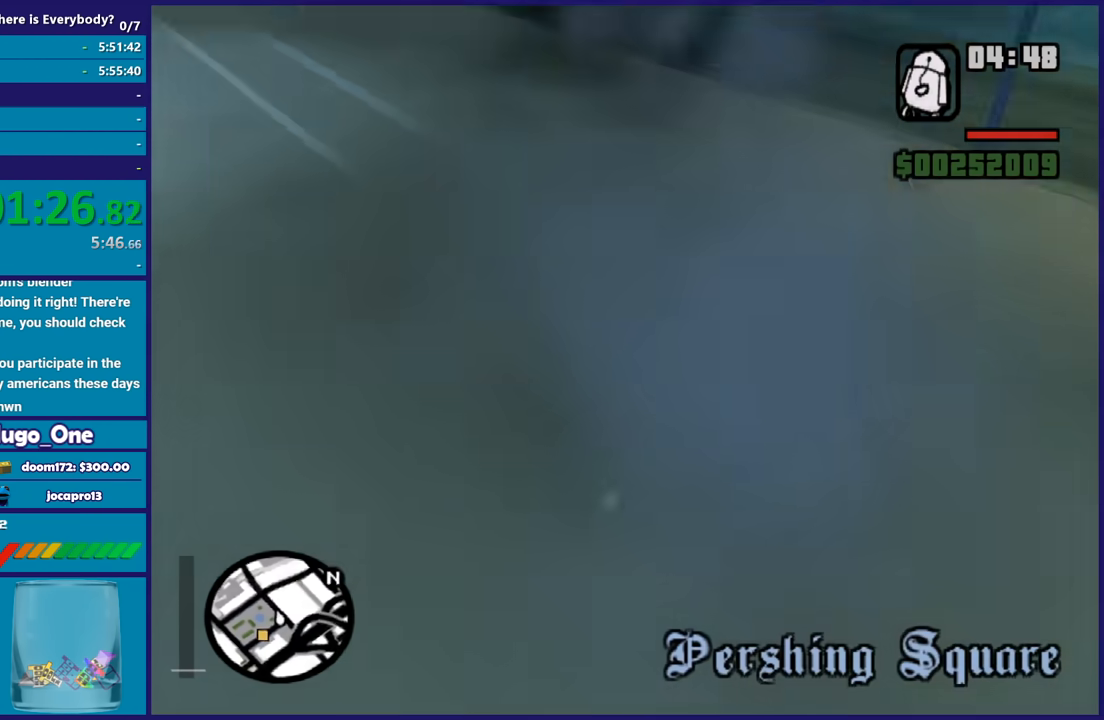
{"buttons": [], "left_stick": "up-right", "right_stick": "right", "button_events": []}
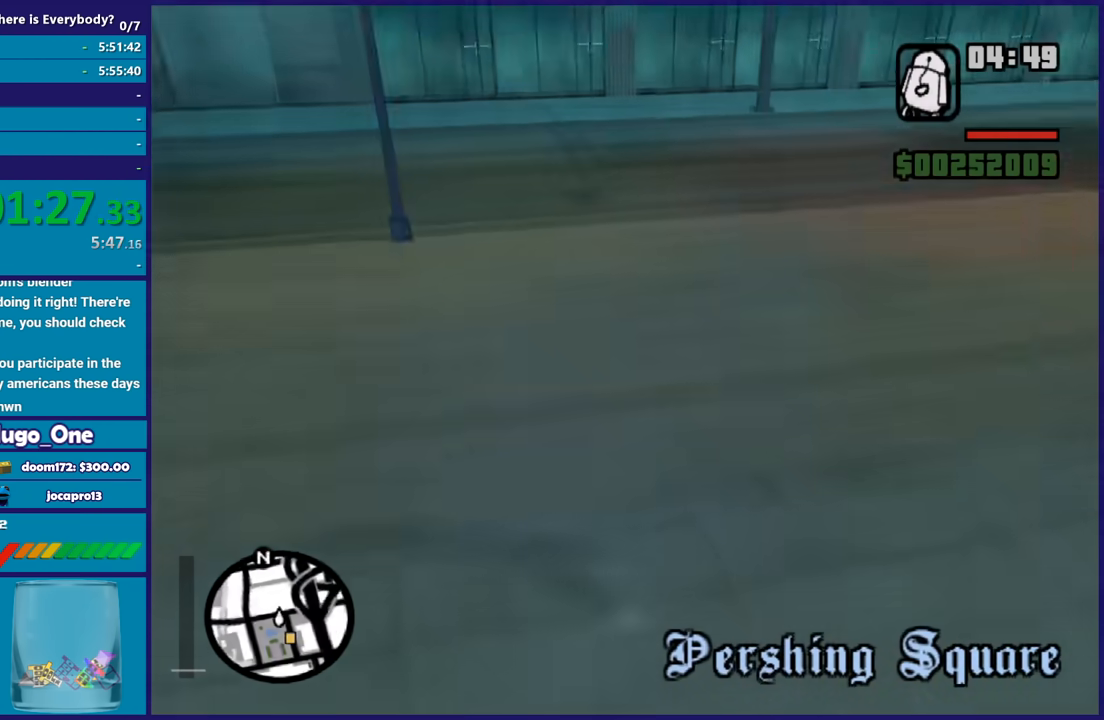
{"buttons": [], "left_stick": "up", "right_stick": "center", "button_events": [[333, "A", "down"], [467, "A", "up"]]}
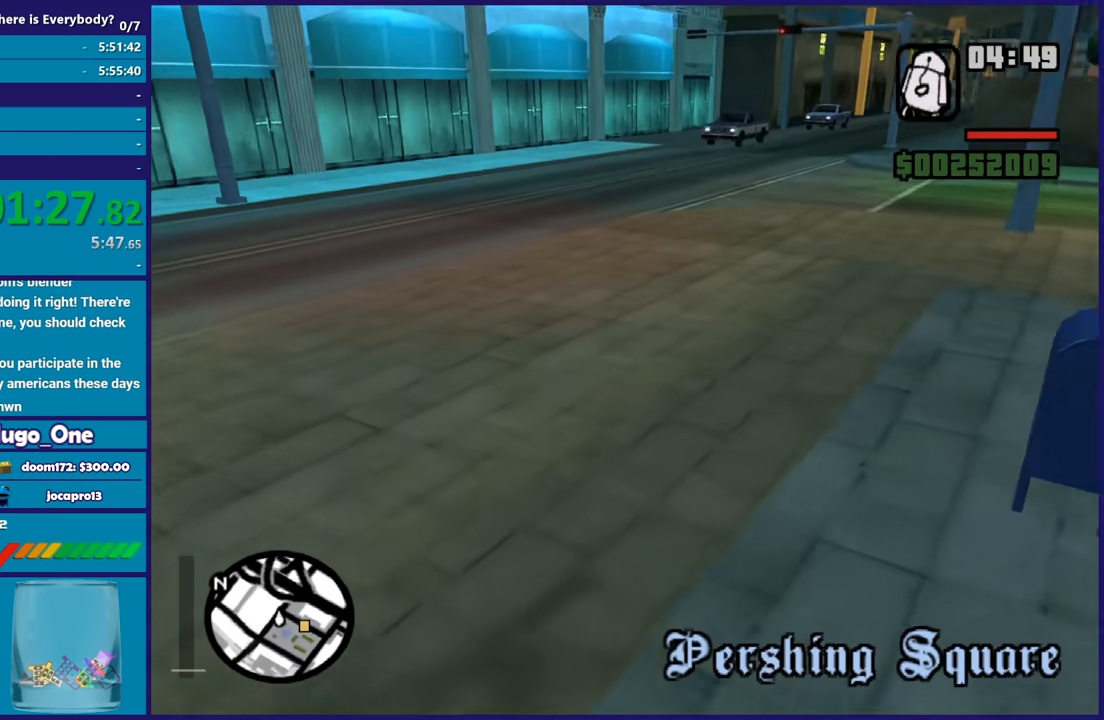
{"buttons": [], "left_stick": "up", "right_stick": "up", "button_events": [[34, "A", "down"], [134, "A", "up"]]}
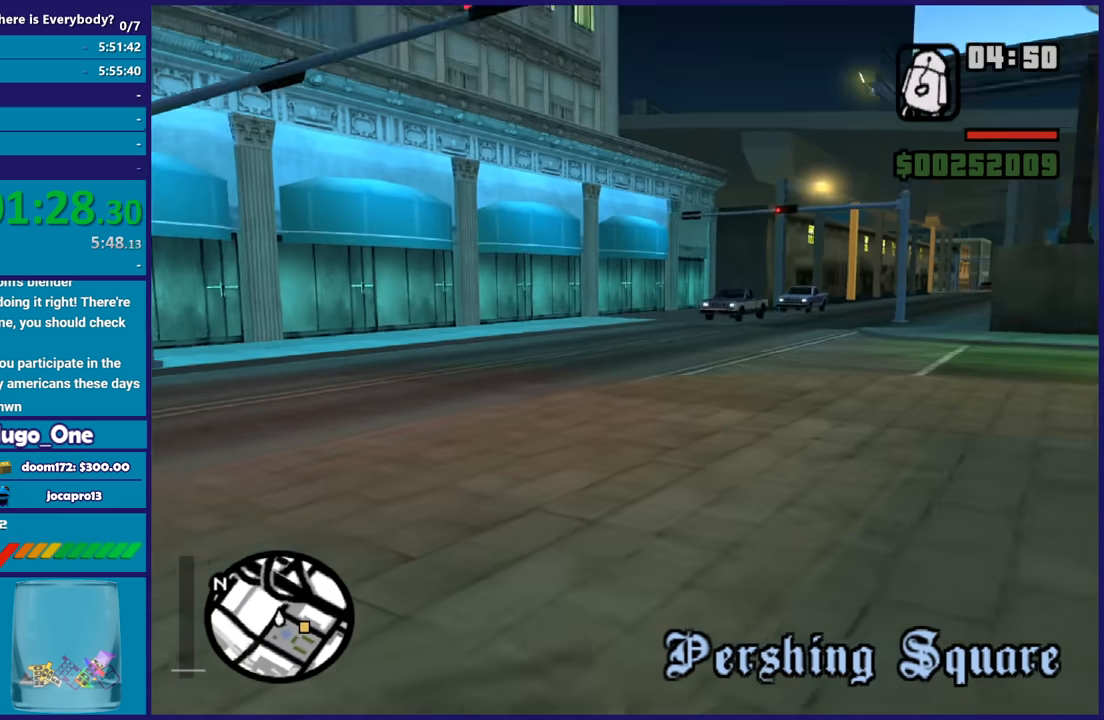
{"buttons": ["A"], "left_stick": "up-right", "right_stick": "center", "button_events": [[267, "A", "down"], [367, "A", "up"], [433, "A", "down"]]}
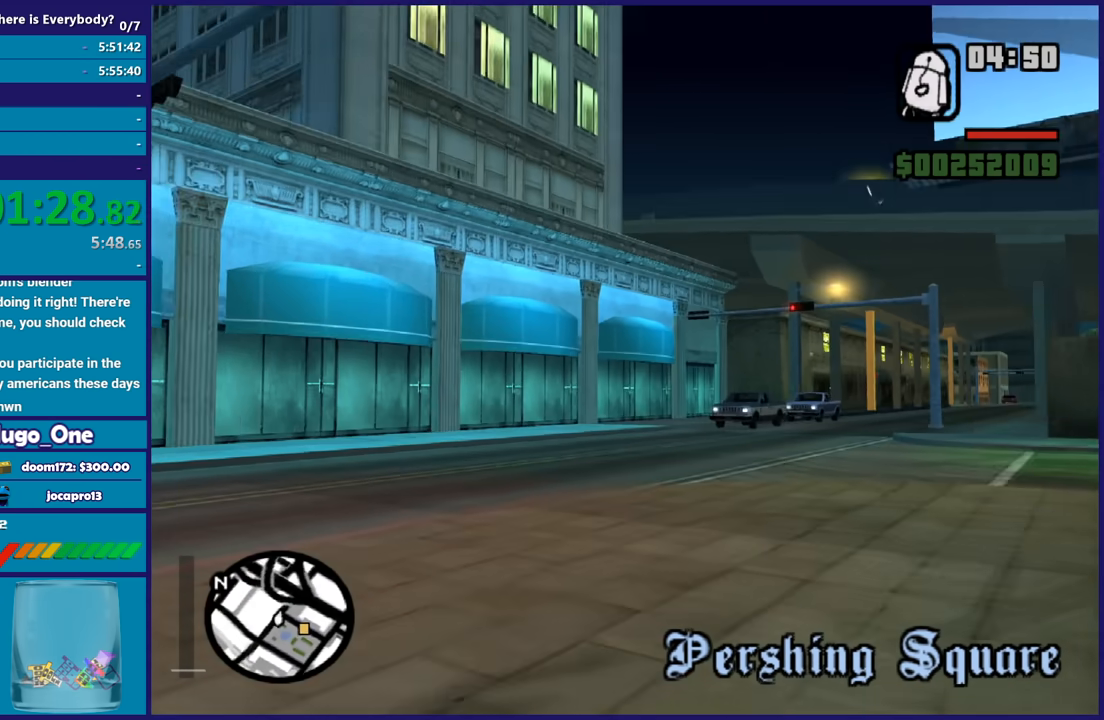
{"buttons": ["A"], "left_stick": "up", "right_stick": "center", "button_events": [[67, "A", "up"], [134, "A", "down"], [234, "A", "up"], [334, "A", "down"], [434, "A", "up"], [501, "A", "down"]]}
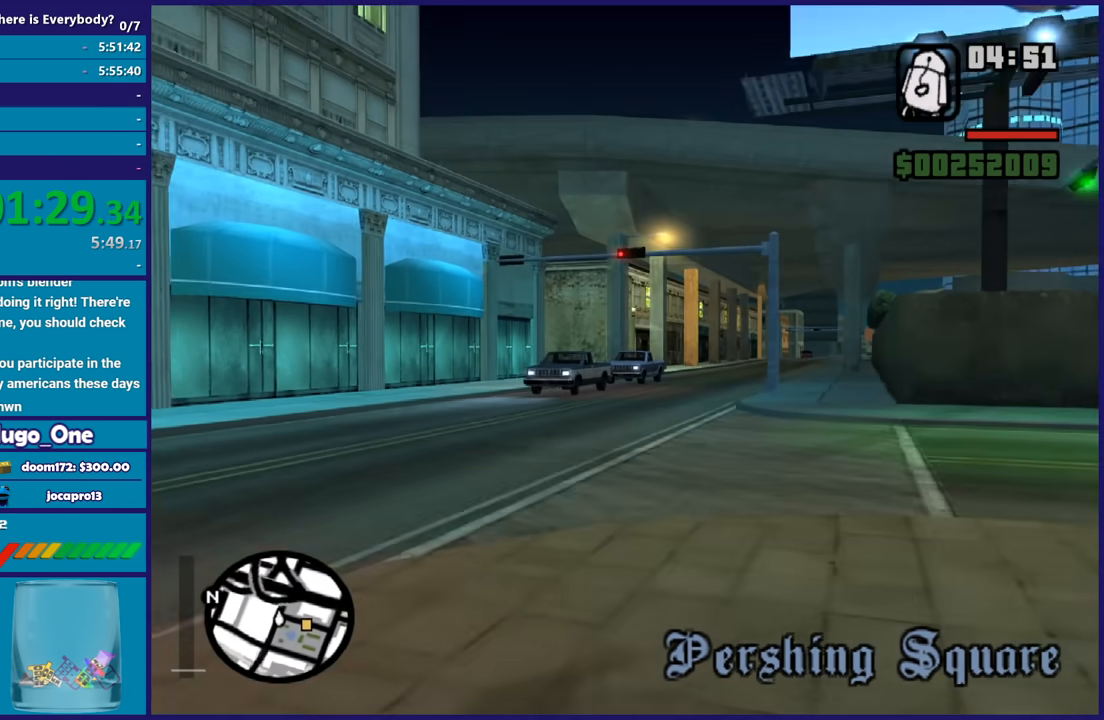
{"buttons": [], "left_stick": "up", "right_stick": "center", "button_events": [[100, "A", "up"], [200, "A", "down"], [300, "A", "up"], [367, "A", "down"], [500, "A", "up"]]}
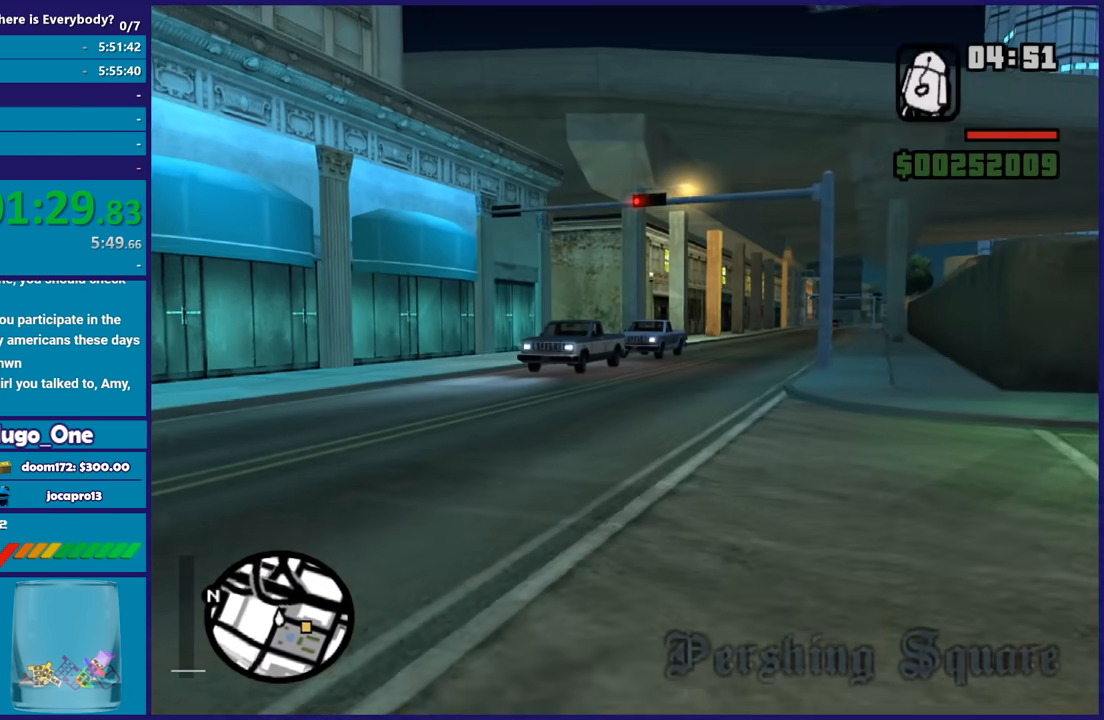
{"buttons": [], "left_stick": "up", "right_stick": "down-left", "button_events": [[67, "A", "down"], [167, "A", "up"], [234, "A", "down"], [334, "A", "up"]]}
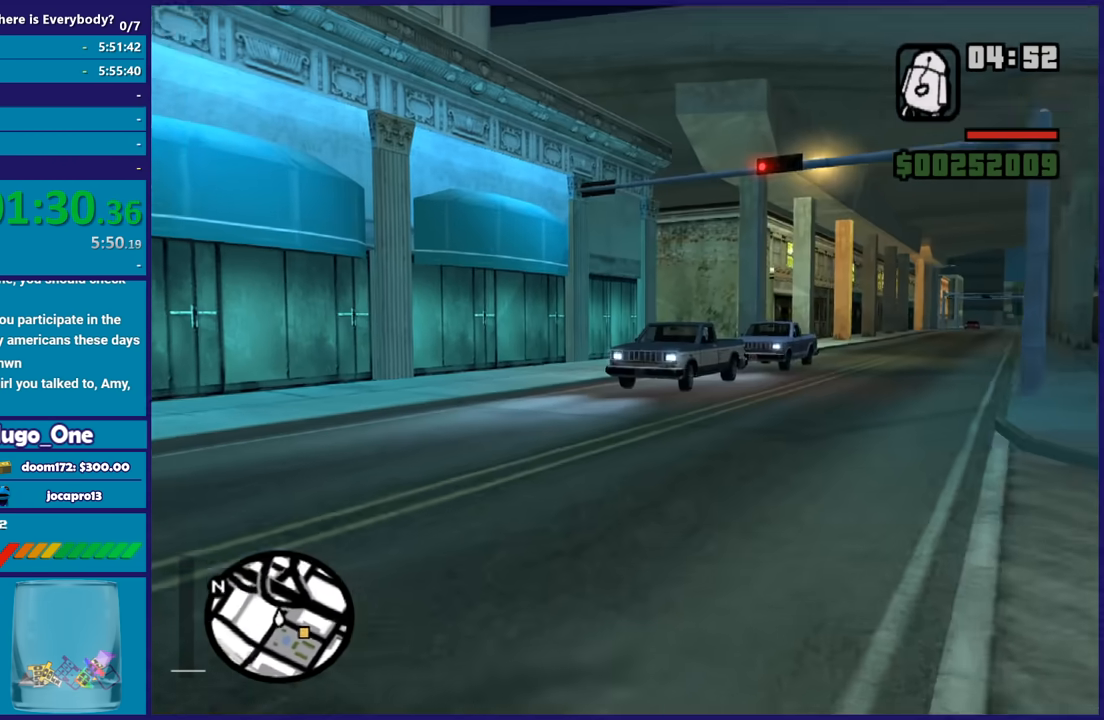
{"buttons": ["A"], "left_stick": "up", "right_stick": "center", "button_events": [[133, "A", "down"], [233, "A", "up"], [333, "A", "down"], [433, "A", "up"], [500, "A", "down"]]}
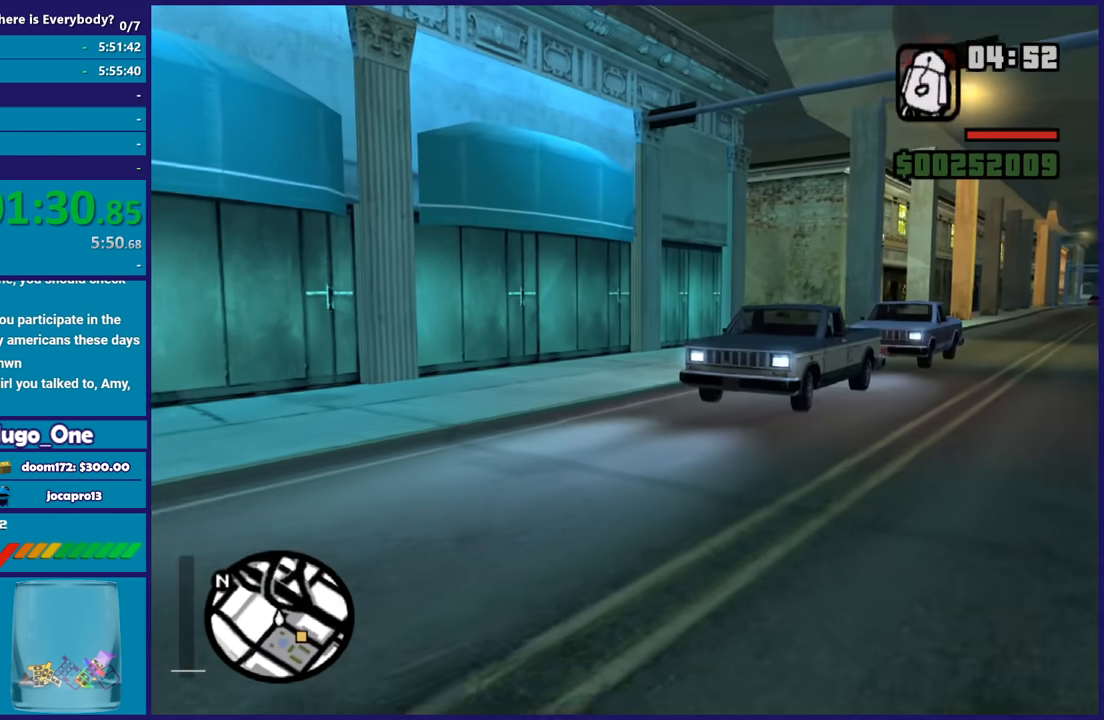
{"buttons": [], "left_stick": "up-left", "right_stick": "down-right", "button_events": [[134, "A", "up"]]}
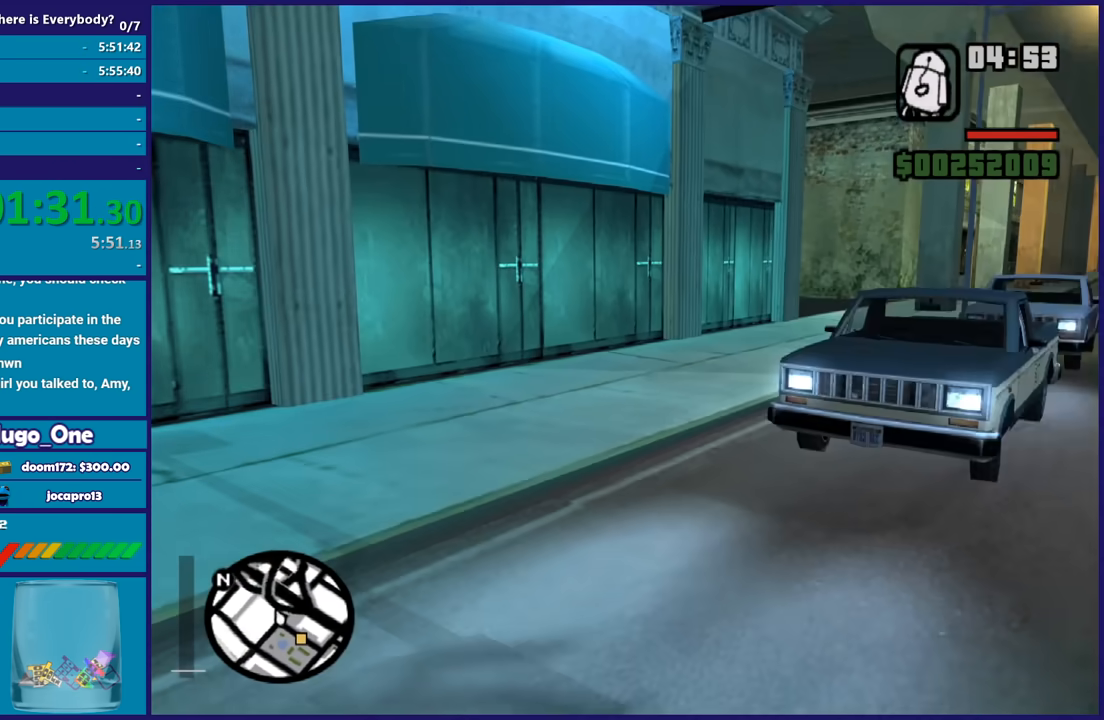
{"buttons": [], "left_stick": "up", "right_stick": "center", "button_events": []}
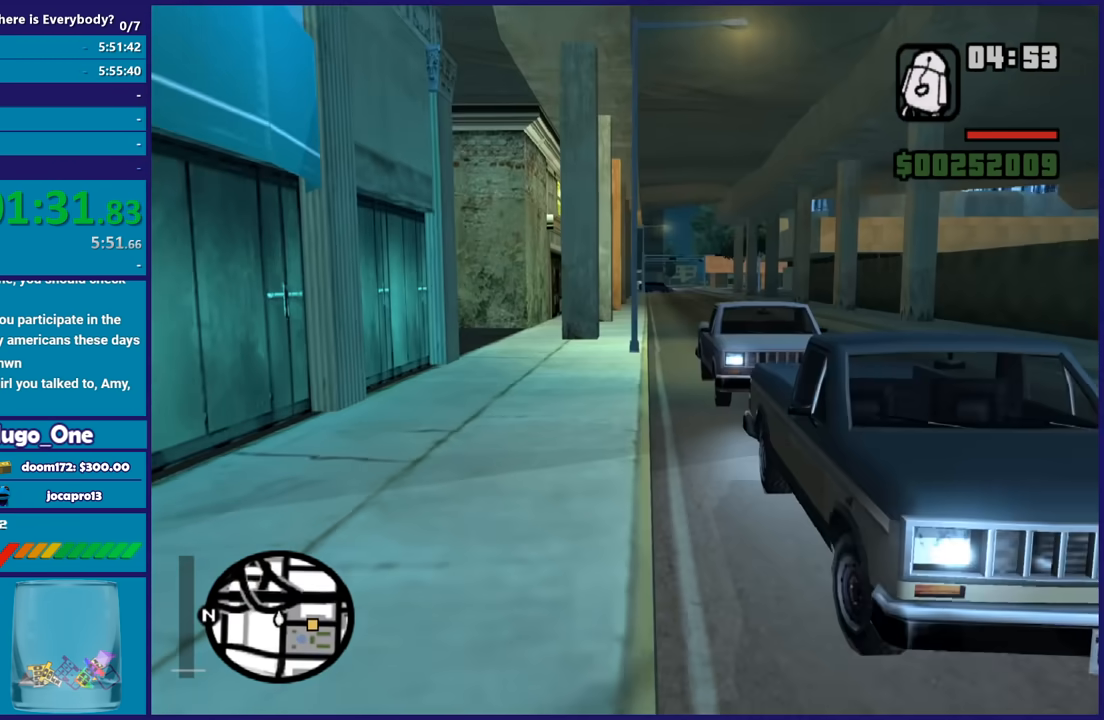
{"buttons": [], "left_stick": "center", "right_stick": "right", "button_events": [[67, "Y", "down"], [167, "Y", "up"], [234, "Y", "down"], [334, "Y", "up"]]}
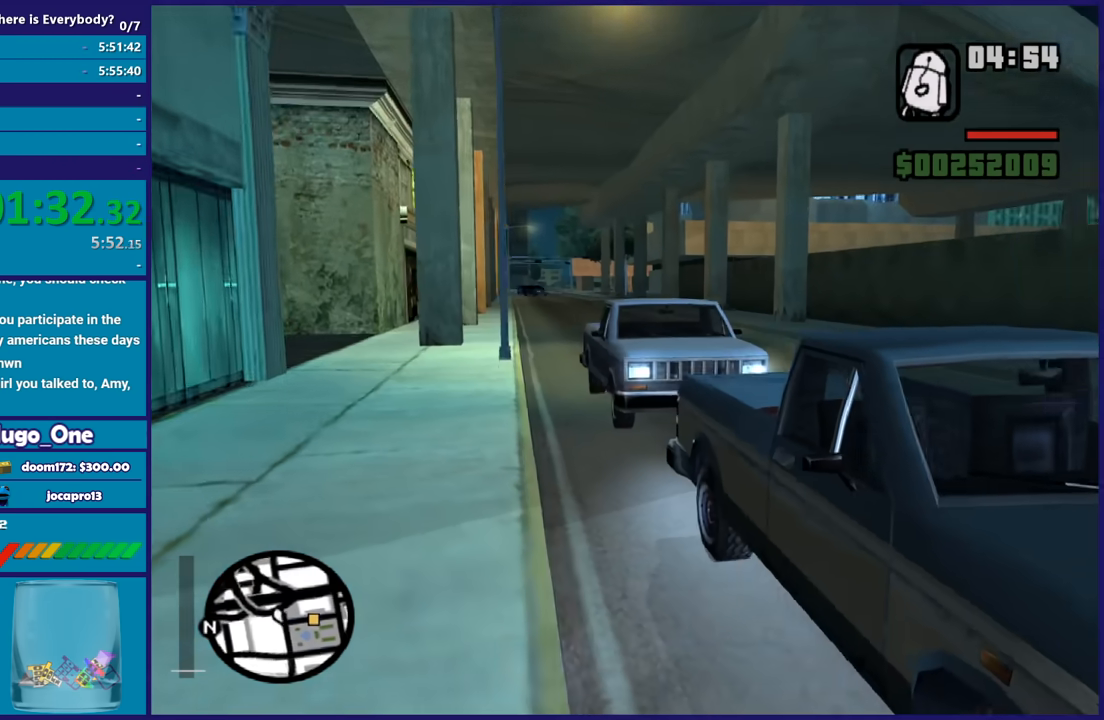
{"buttons": [], "left_stick": "center", "right_stick": "right", "button_events": []}
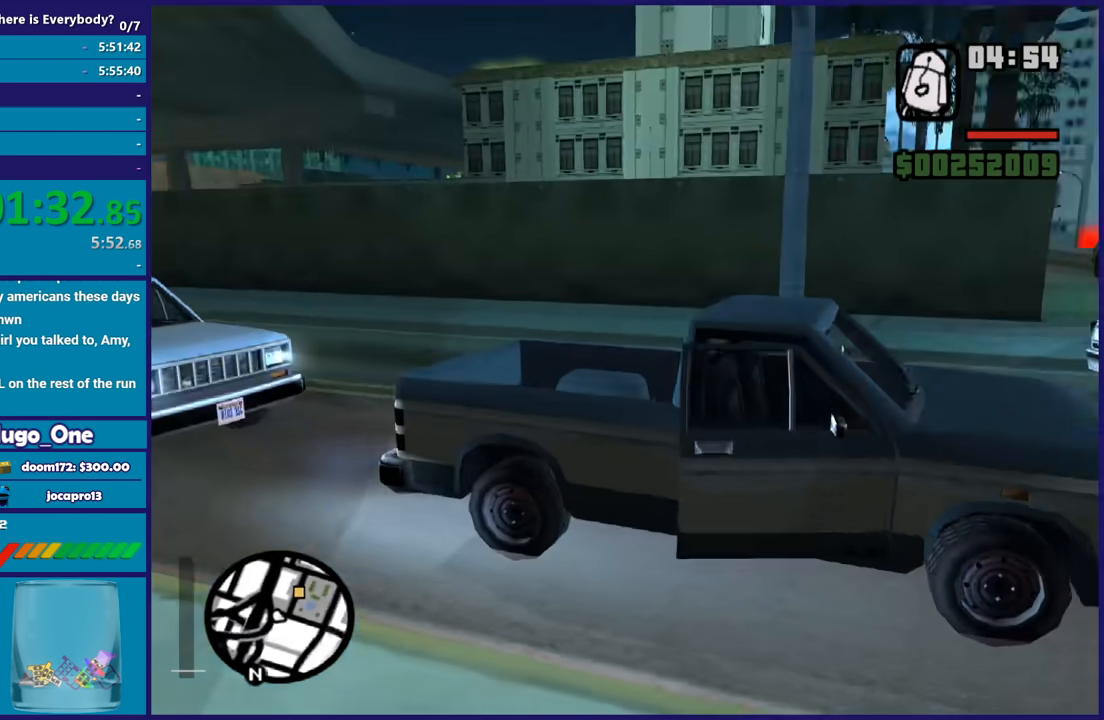
{"buttons": [], "left_stick": "center", "right_stick": "right", "button_events": []}
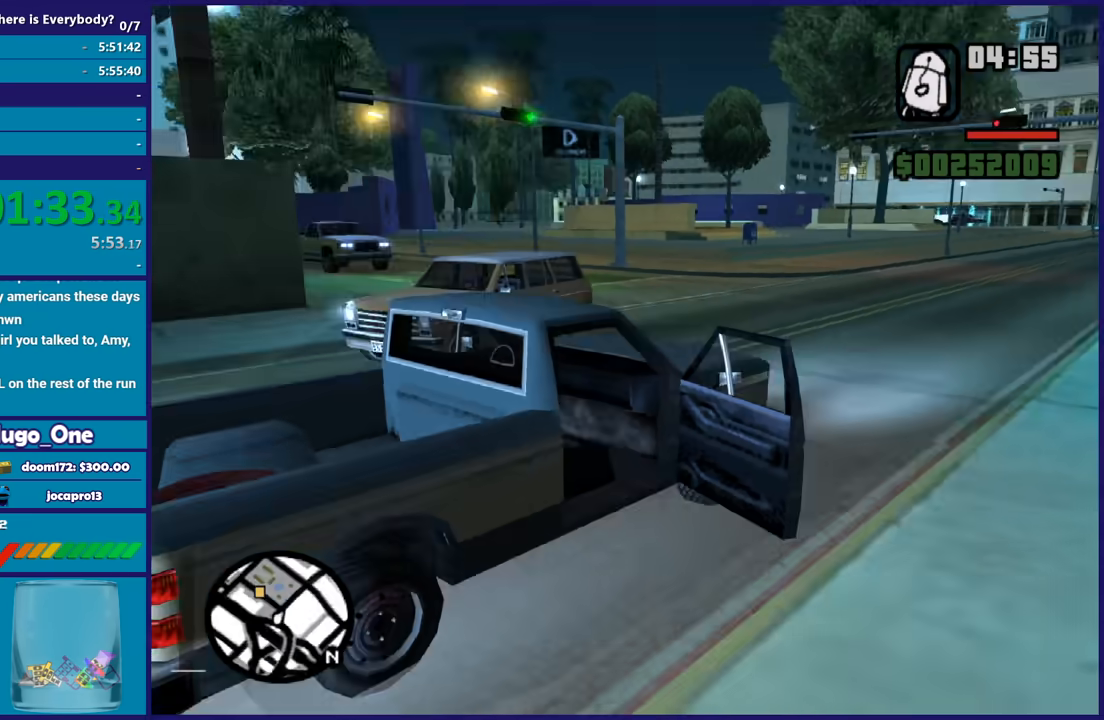
{"buttons": [], "left_stick": "center", "right_stick": "center", "button_events": []}
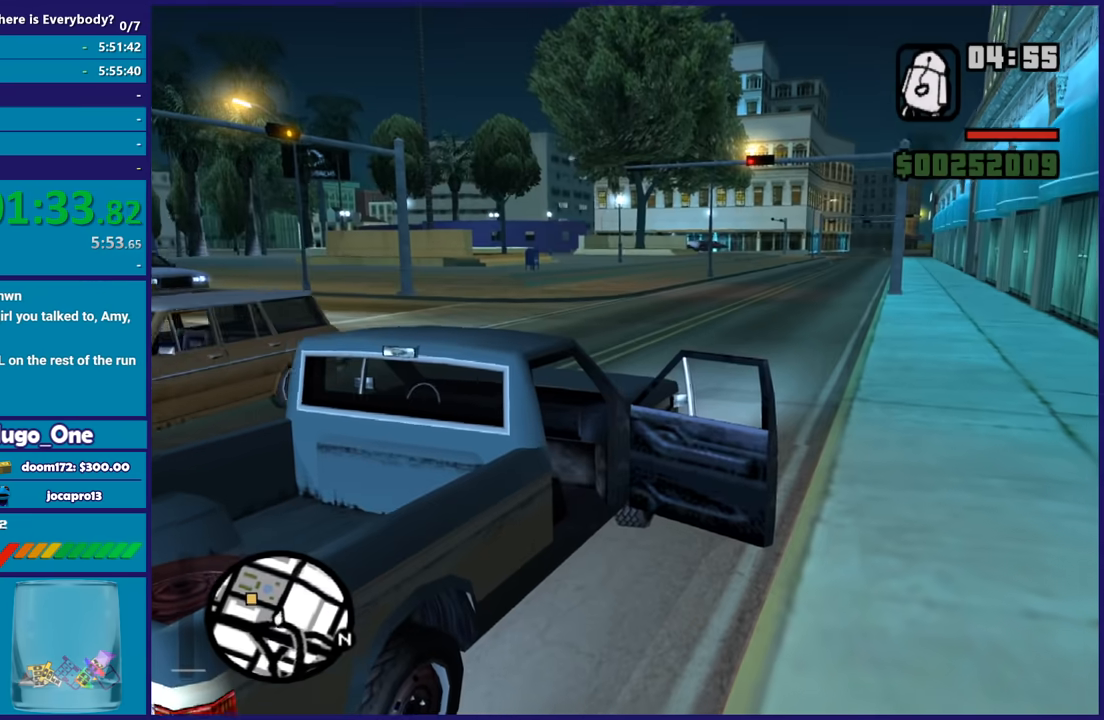
{"buttons": ["A", "R2"], "left_stick": "center", "right_stick": "center", "button_events": [[267, "A", "down"], [267, "R2", "down"]]}
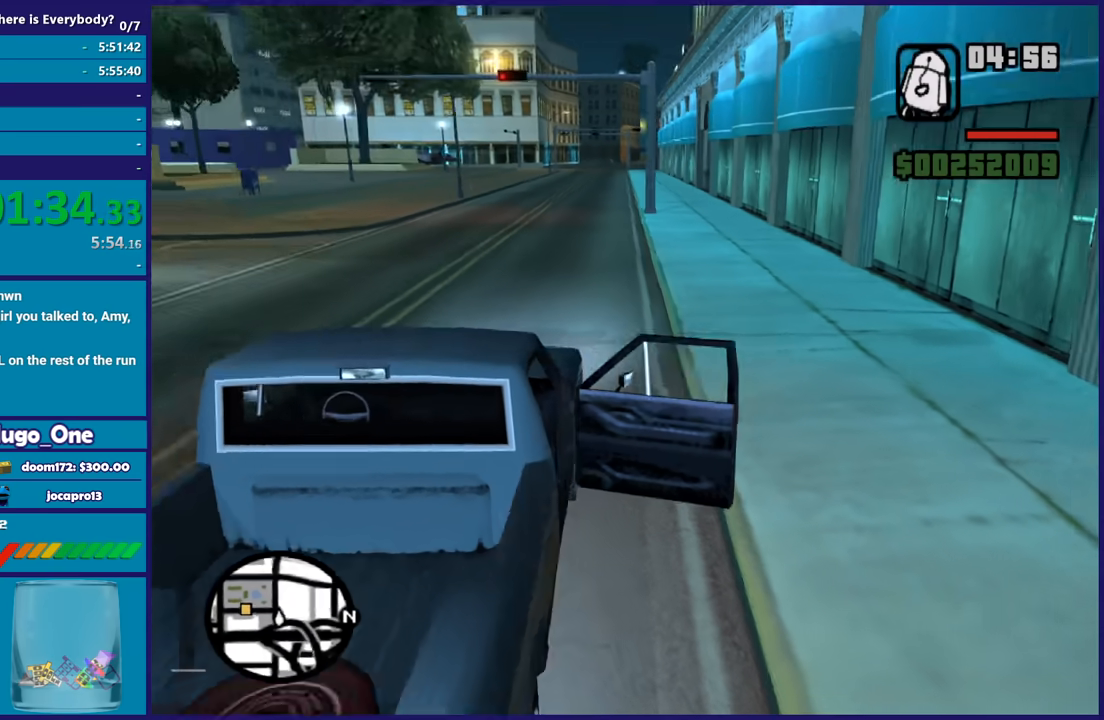
{"buttons": ["A", "R2"], "left_stick": "center", "right_stick": "center", "button_events": []}
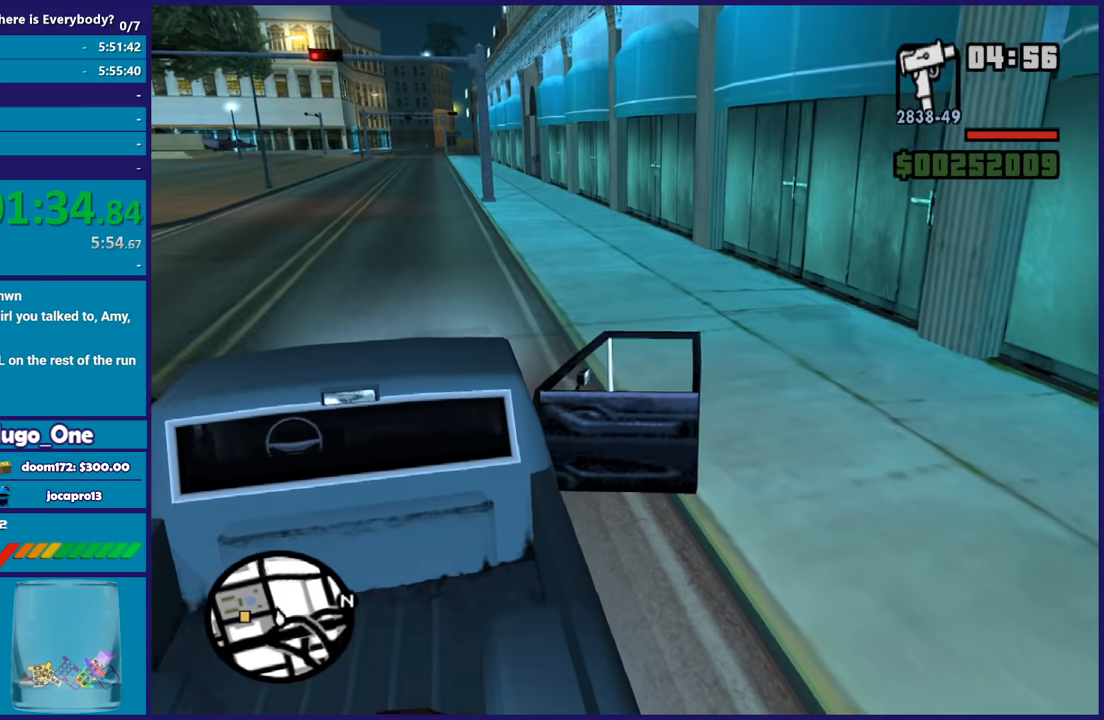
{"buttons": ["R2"], "left_stick": "center", "right_stick": "left", "button_events": [[134, "A", "up"]]}
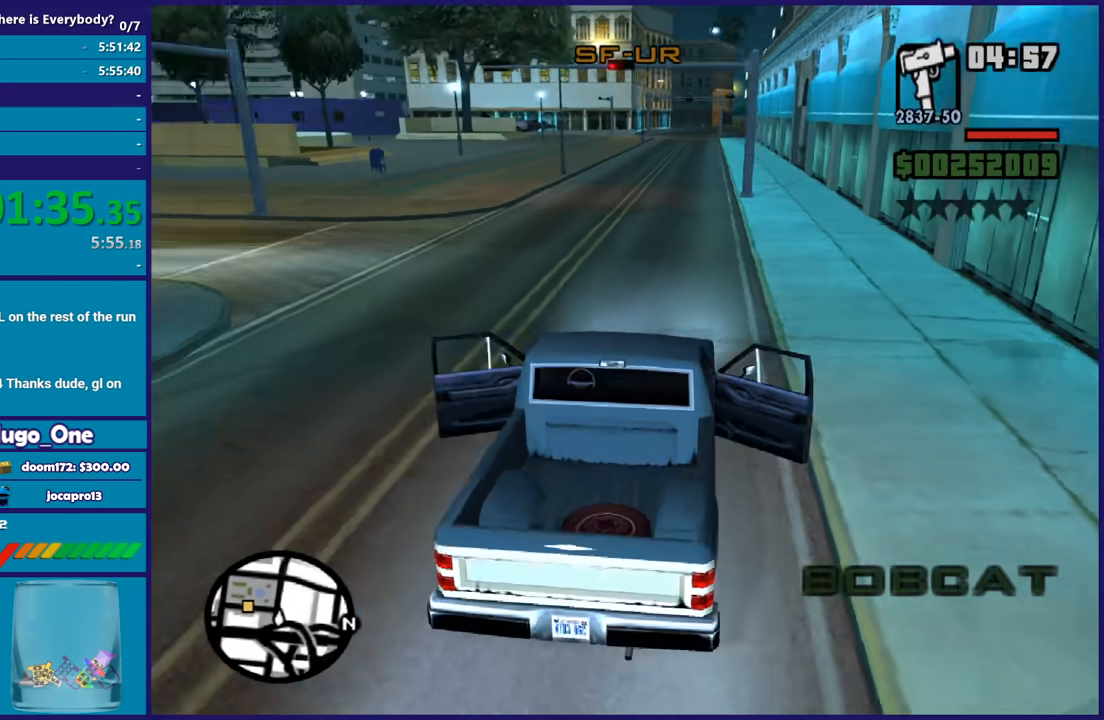
{"buttons": ["R2"], "left_stick": "left", "right_stick": "center", "button_events": []}
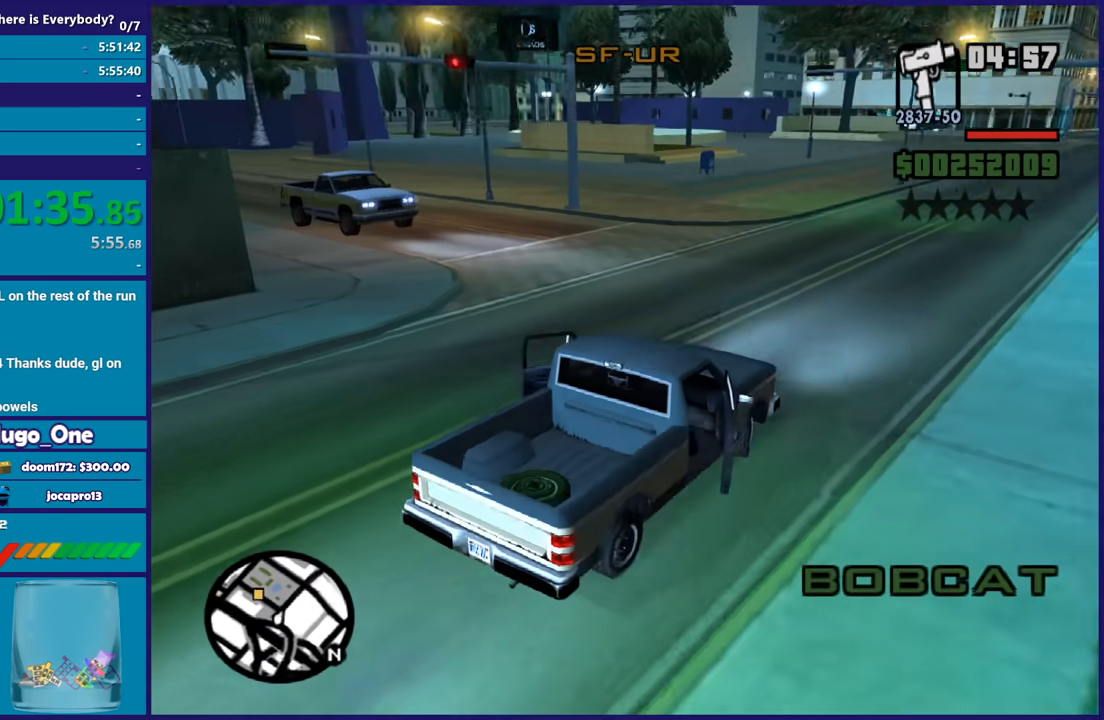
{"buttons": ["R2"], "left_stick": "left", "right_stick": "down-left", "button_events": []}